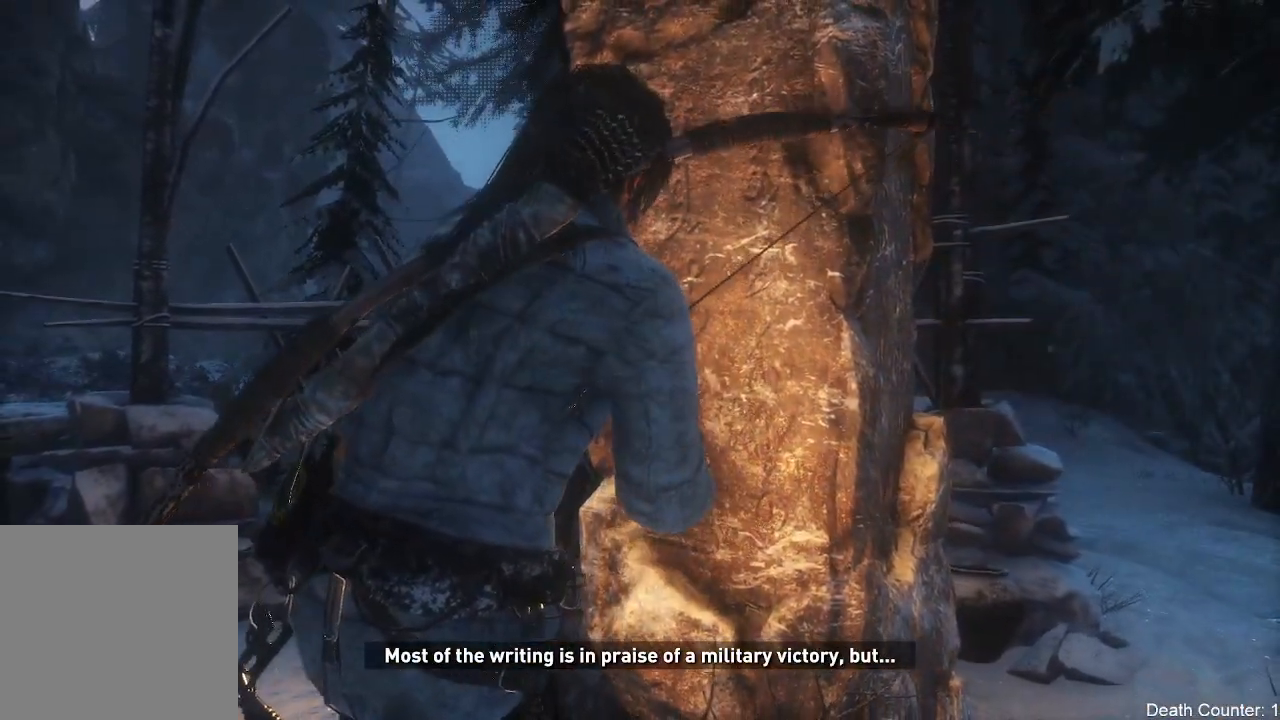
Gameplay with a controller (Xbox layout); each line is a JSON object with the inputs held at the frame after it. "events" lists button and stick changes between this image and that frame as [ms after this image, input, new state], when the widget could be followed in between. Not read: B.
{"buttons": [], "left_stick": "center", "right_stick": "center", "events": []}
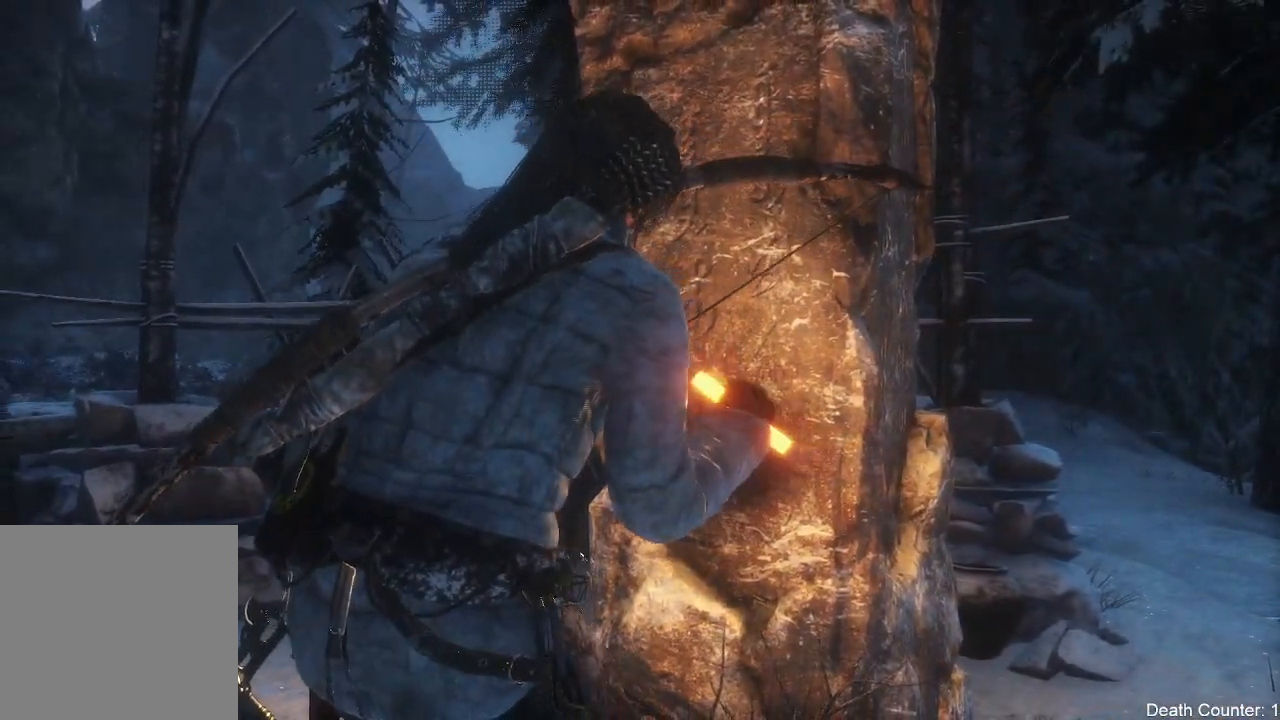
{"buttons": [], "left_stick": "center", "right_stick": "center", "events": []}
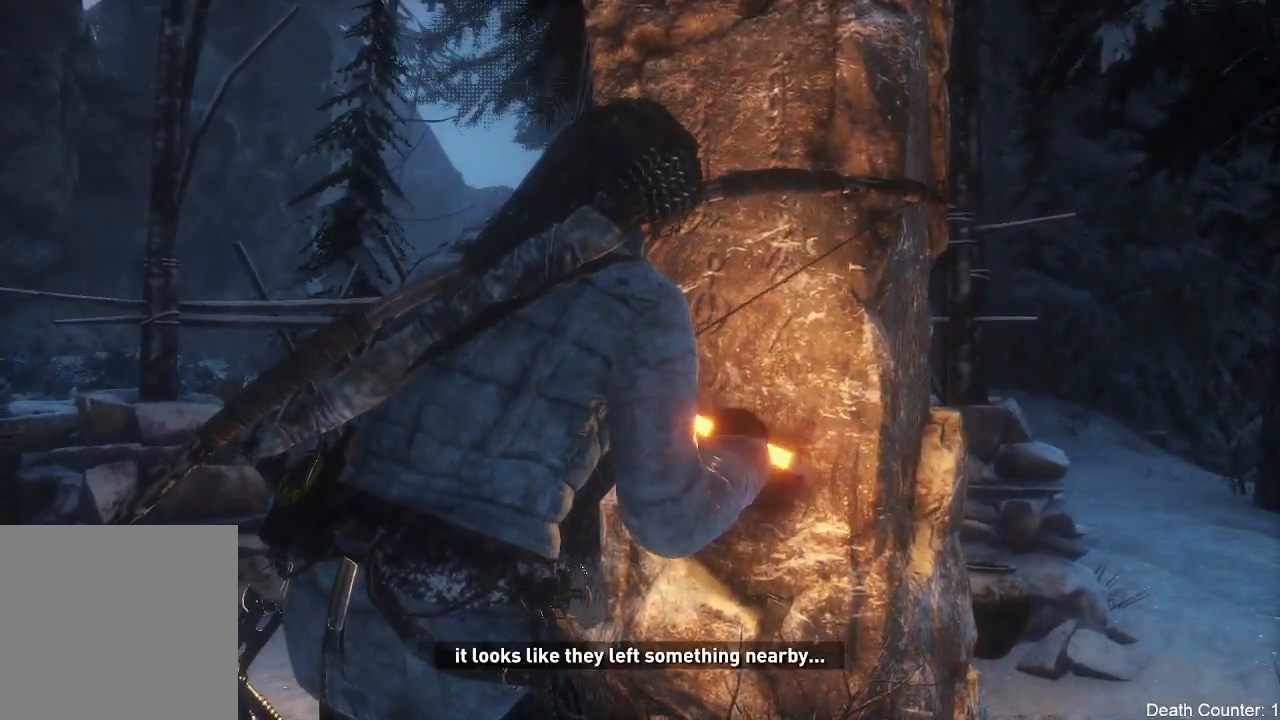
{"buttons": [], "left_stick": "center", "right_stick": "center", "events": []}
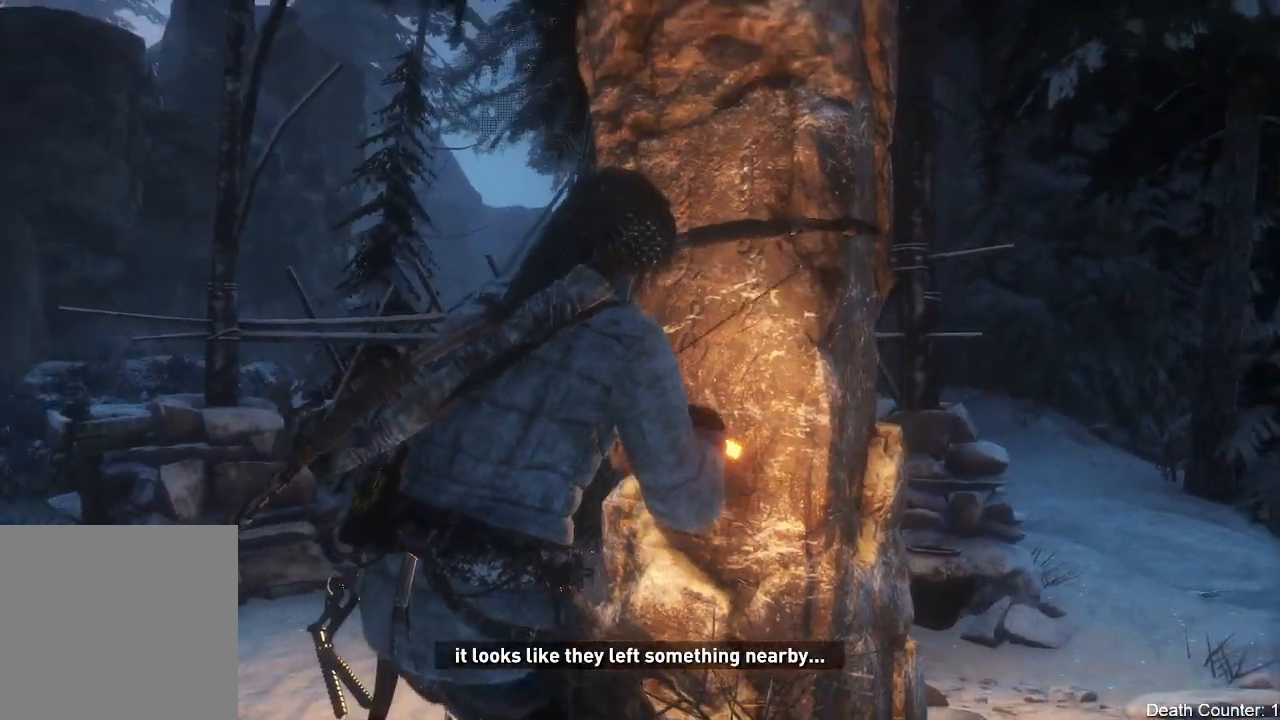
{"buttons": [], "left_stick": "right", "right_stick": "left", "events": [[200, "left_stick", "right"], [350, "right_stick", "left"]]}
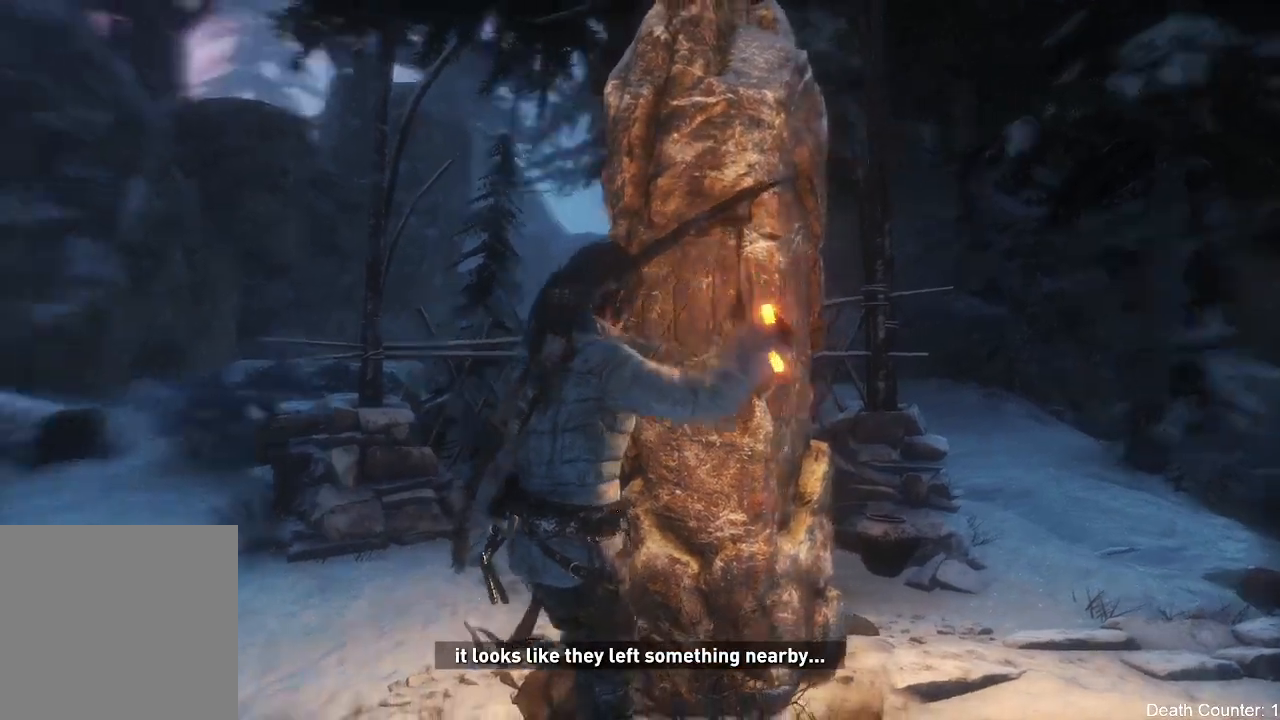
{"buttons": [], "left_stick": "up-right", "right_stick": "left", "events": [[250, "right_stick", "center"], [383, "right_stick", "left"], [417, "left_stick", "up-right"]]}
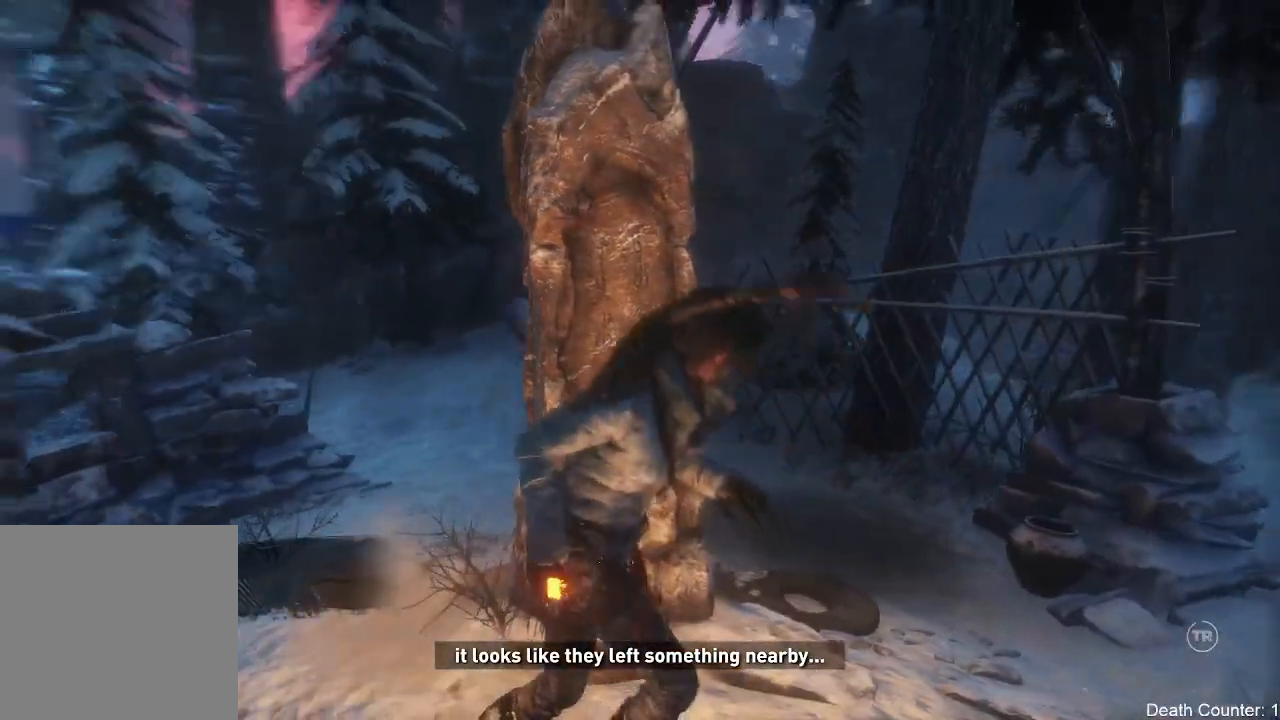
{"buttons": [], "left_stick": "up-right", "right_stick": "down", "events": [[17, "left_stick", "center"], [167, "left_stick", "up-right"], [200, "right_stick", "center"], [400, "right_stick", "down"]]}
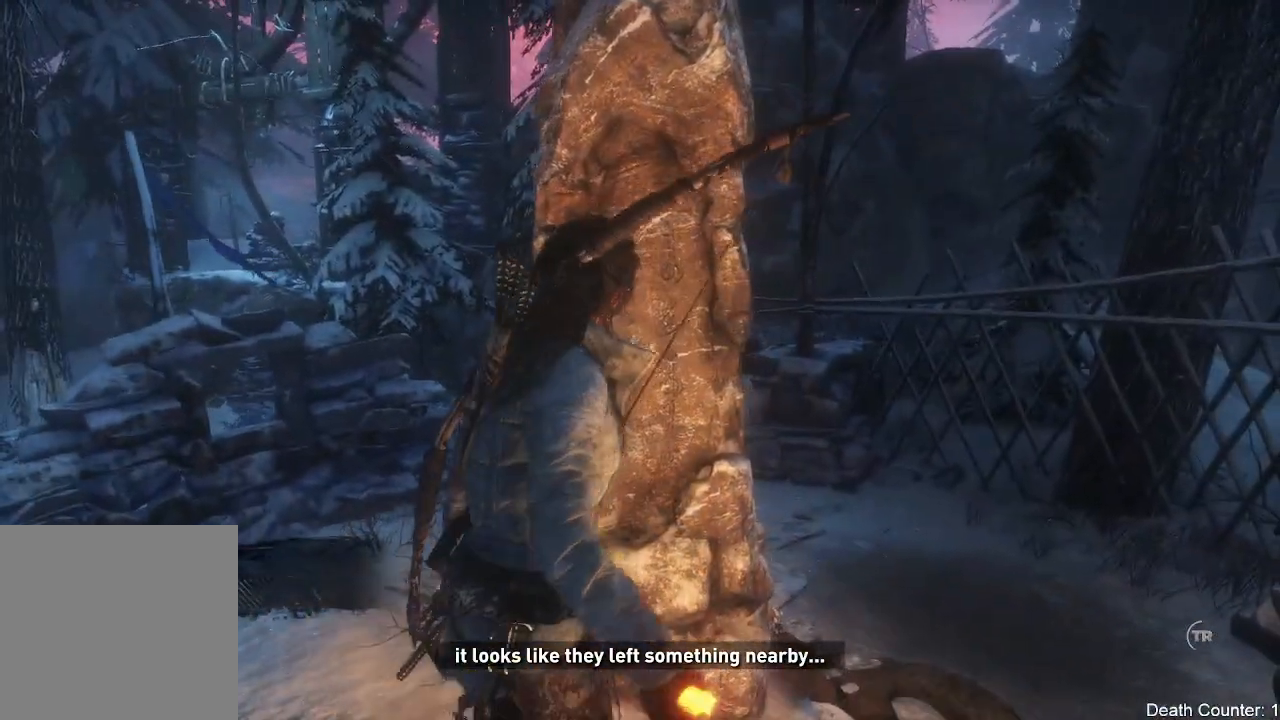
{"buttons": [], "left_stick": "up-right", "right_stick": "down", "events": []}
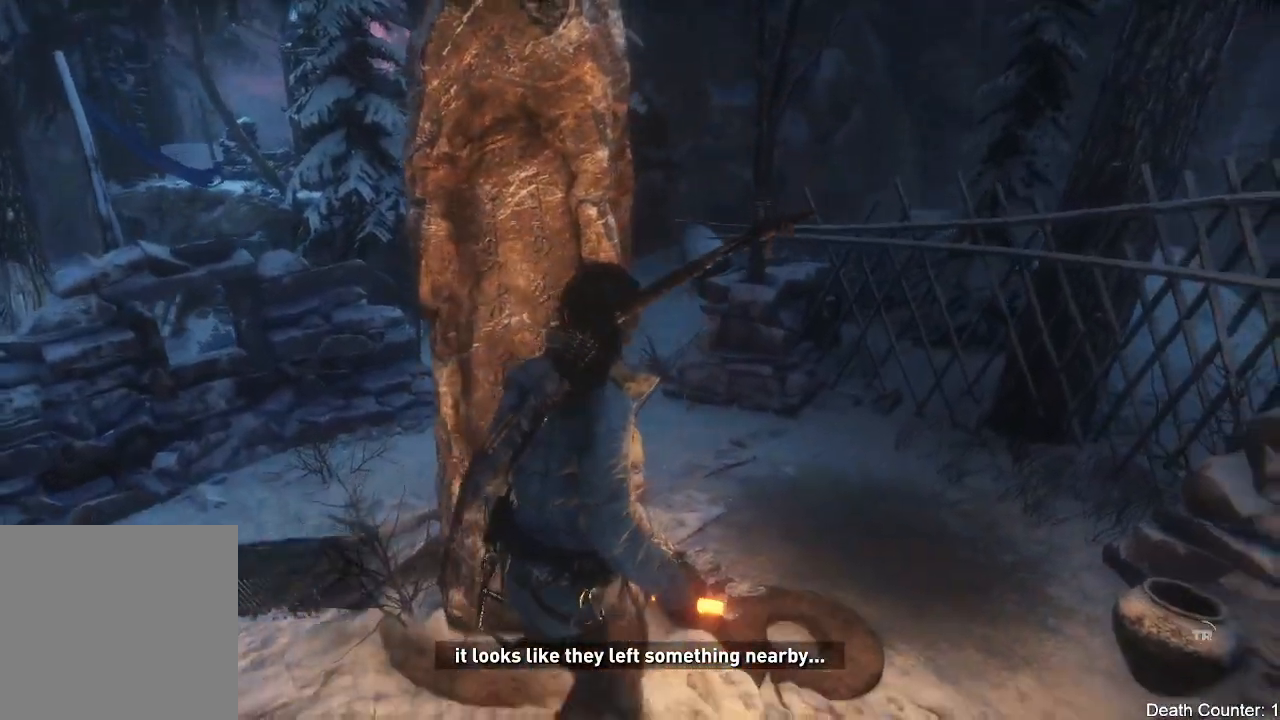
{"buttons": [], "left_stick": "center", "right_stick": "up-right", "events": [[183, "left_stick", "center"], [200, "right_stick", "center"], [350, "right_stick", "up-right"]]}
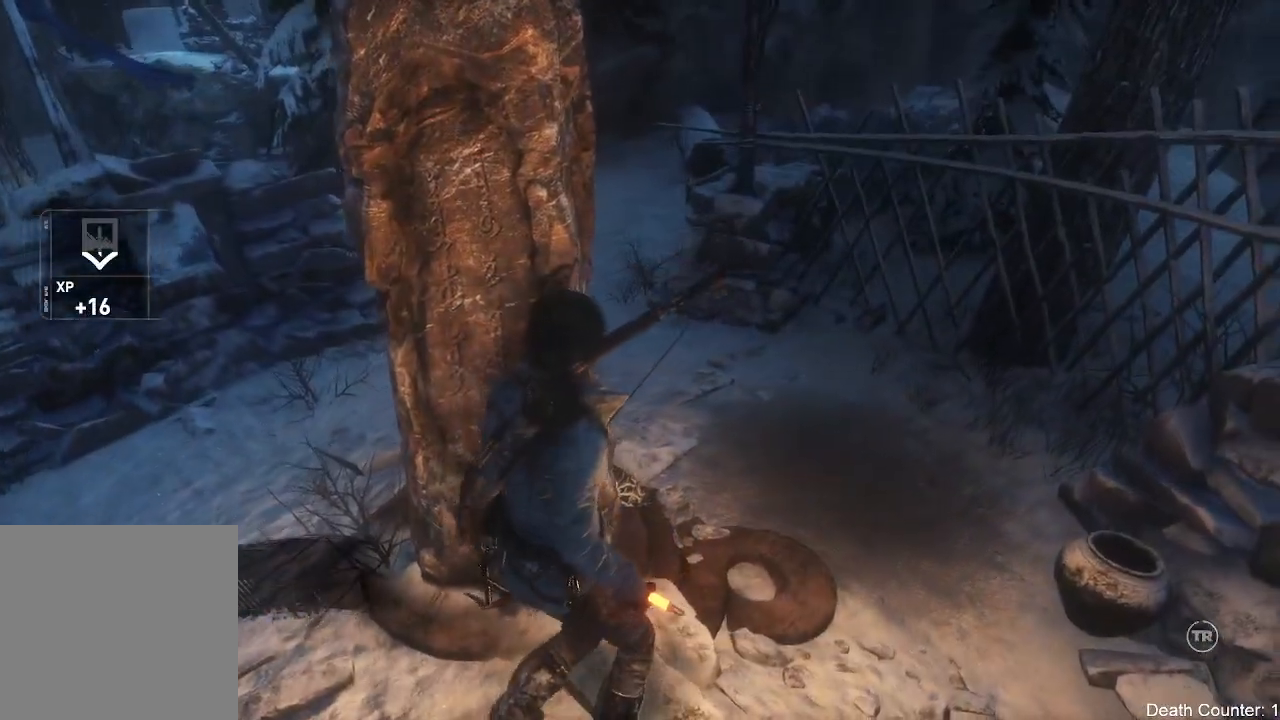
{"buttons": [], "left_stick": "left", "right_stick": "right", "events": [[100, "left_stick", "left"], [383, "right_stick", "right"]]}
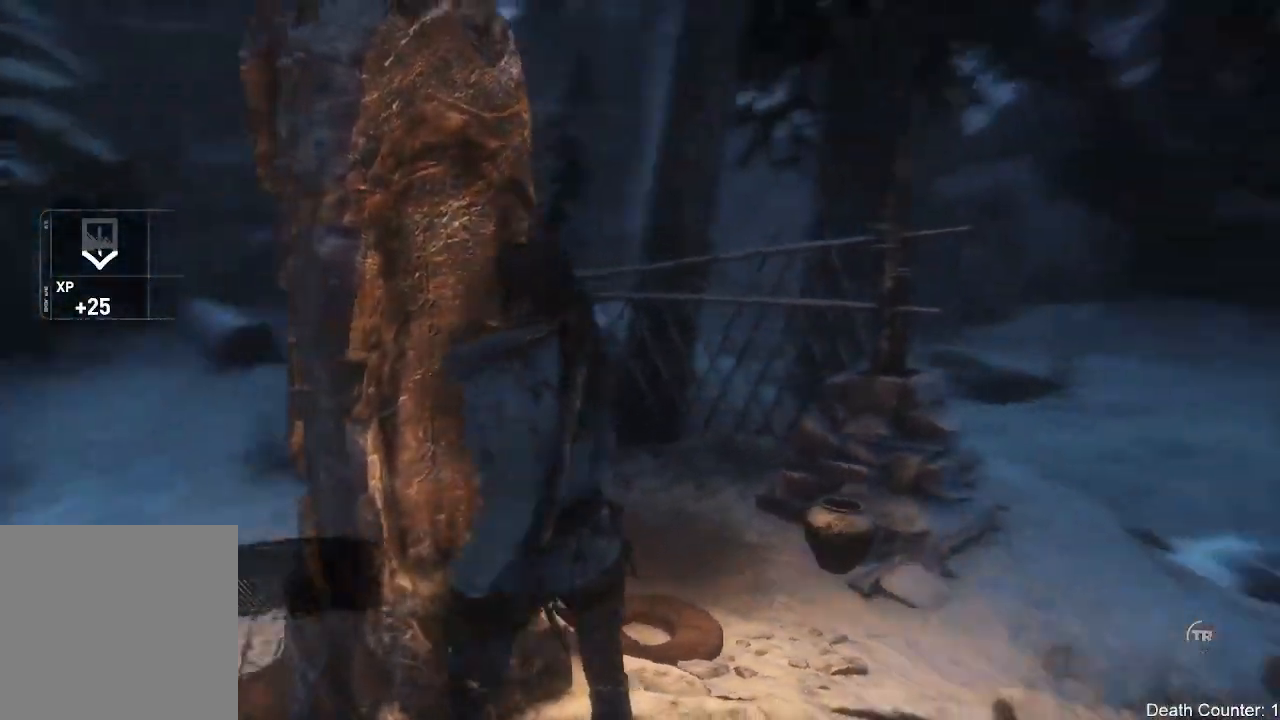
{"buttons": [], "left_stick": "left", "right_stick": "center", "events": [[83, "right_stick", "up-right"], [133, "R3", "down"], [150, "left_stick", "center"], [300, "R3", "up"], [367, "left_stick", "left"], [433, "right_stick", "center"]]}
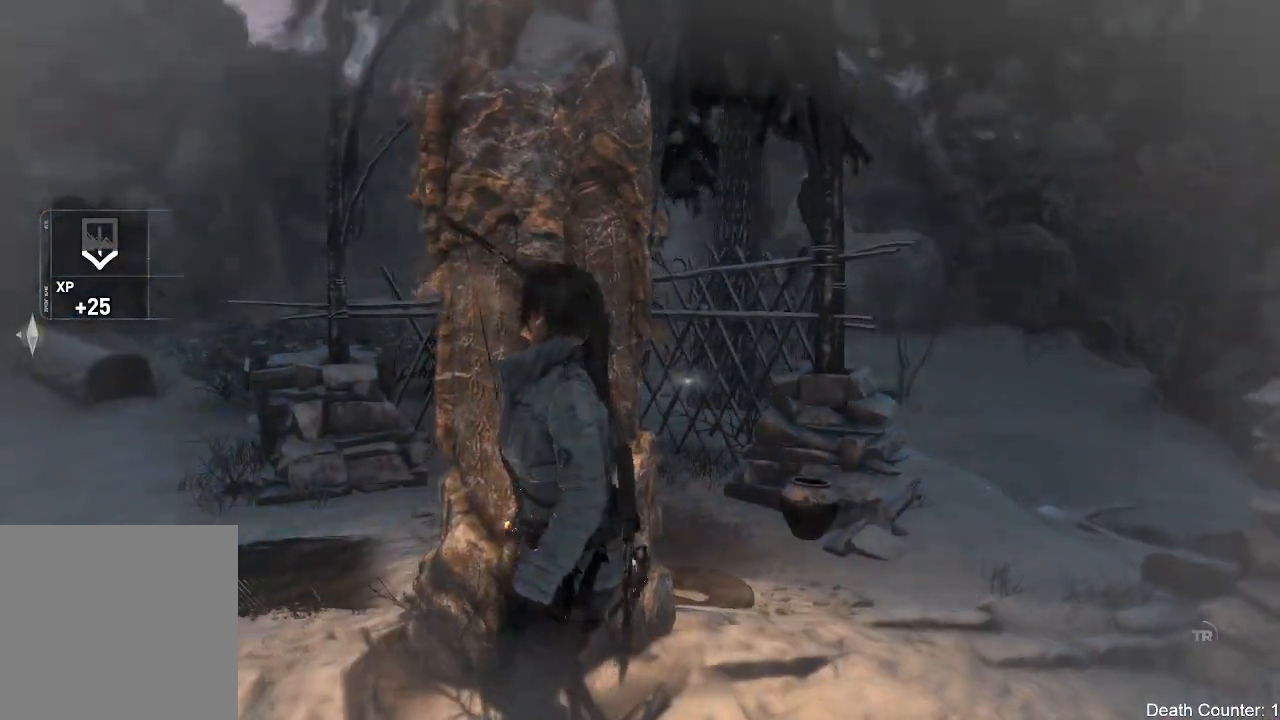
{"buttons": [], "left_stick": "up-left", "right_stick": "down-right", "events": [[83, "right_stick", "left"], [333, "right_stick", "center"], [400, "left_stick", "up-left"], [467, "right_stick", "down-right"]]}
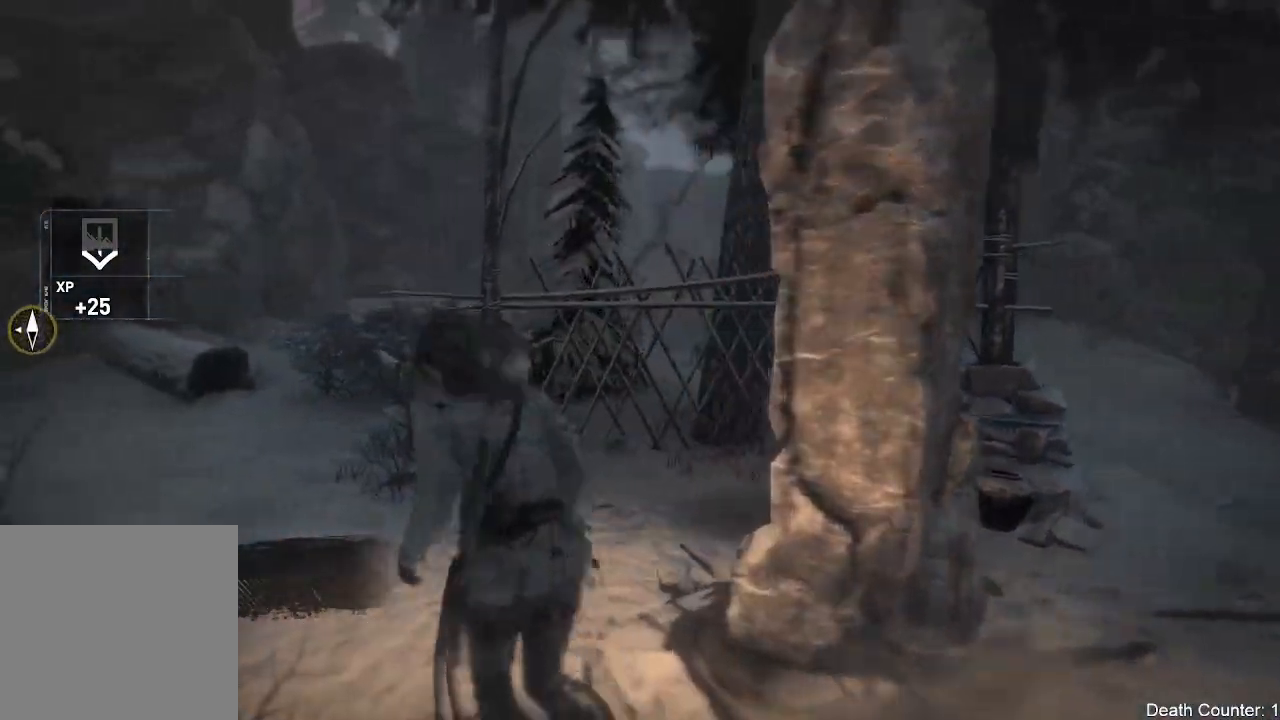
{"buttons": [], "left_stick": "up-left", "right_stick": "down-right", "events": []}
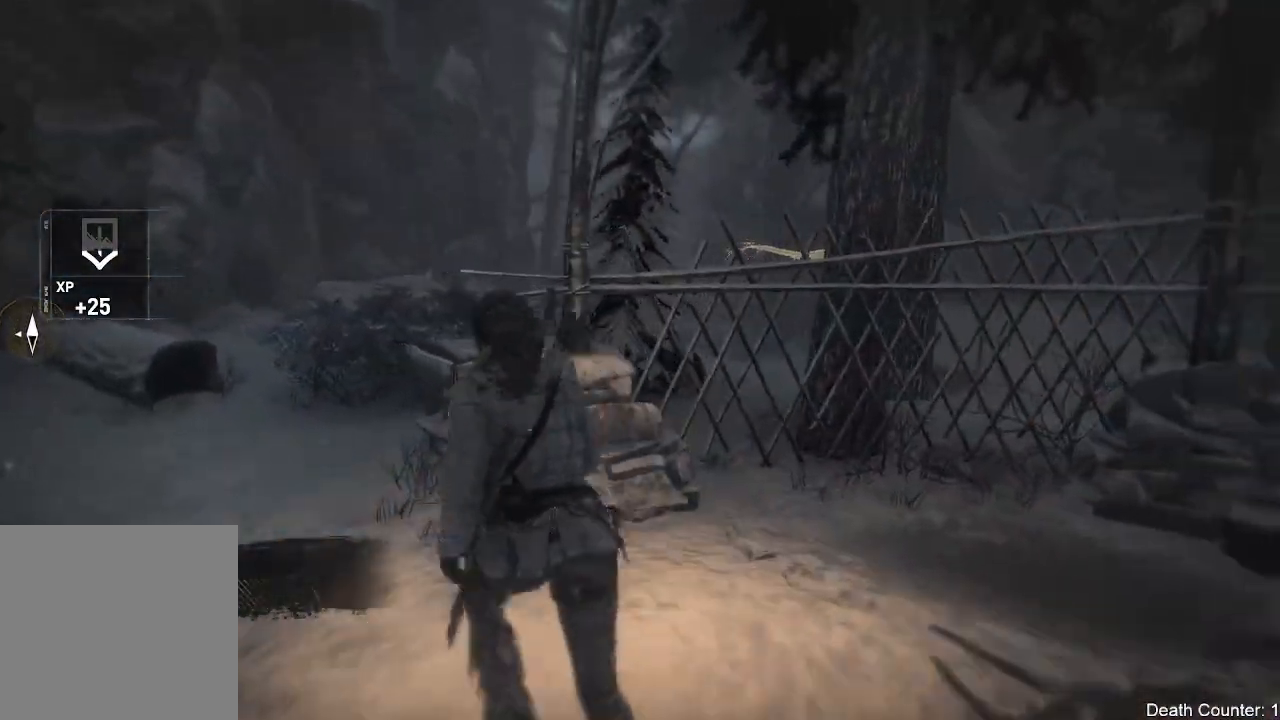
{"buttons": [], "left_stick": "up-left", "right_stick": "down-right", "events": []}
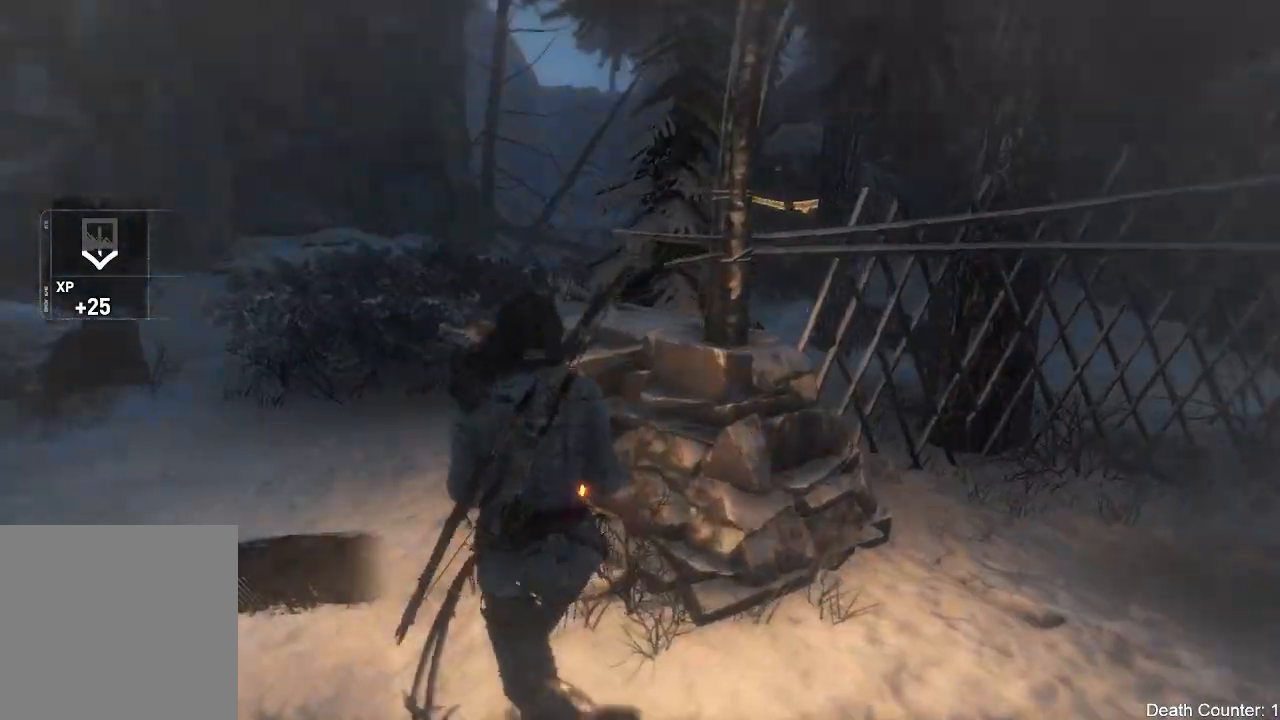
{"buttons": ["L3"], "left_stick": "up-left", "right_stick": "down-right", "events": [[50, "L3", "down"]]}
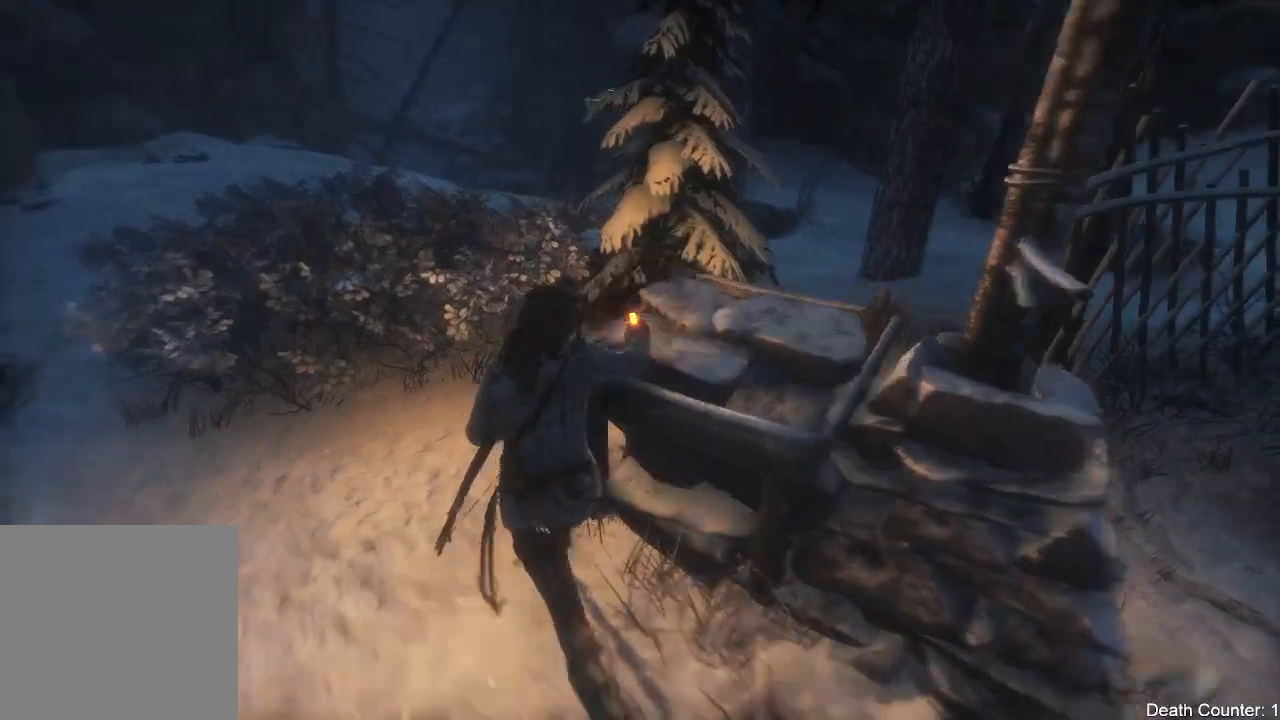
{"buttons": ["L3"], "left_stick": "up-left", "right_stick": "down-right", "events": []}
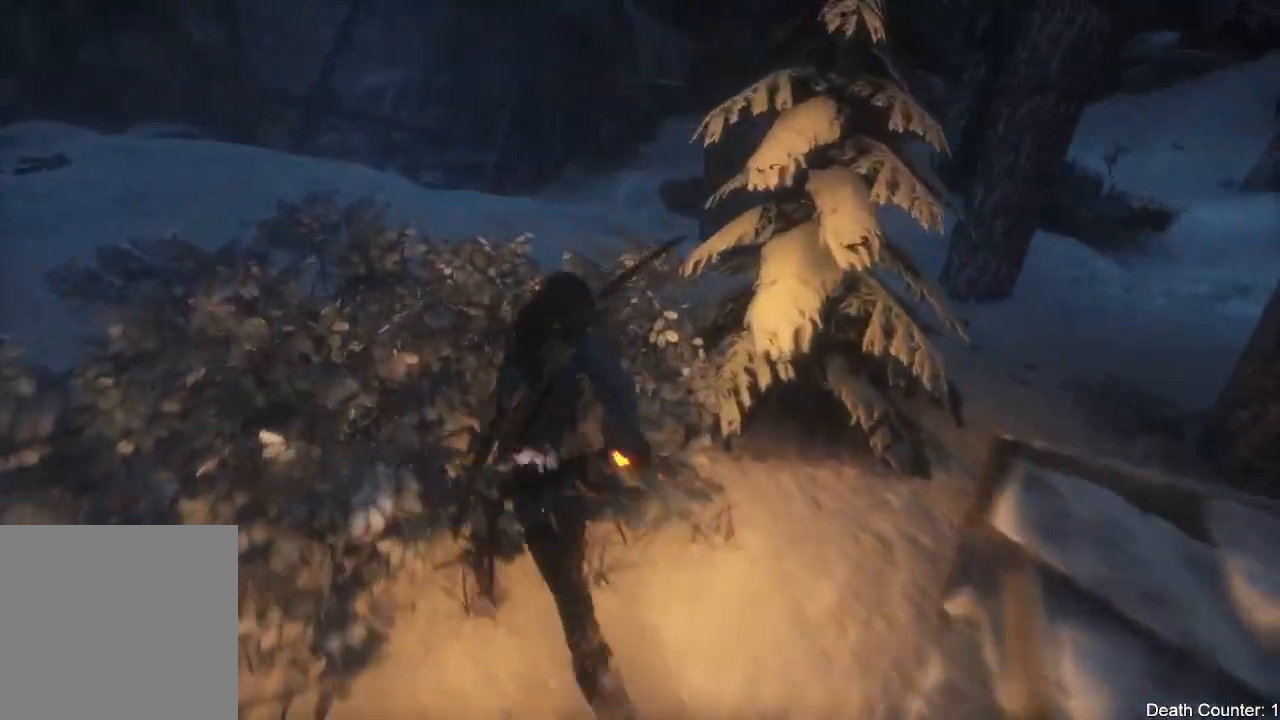
{"buttons": [], "left_stick": "up-left", "right_stick": "down", "events": [[67, "L3", "up"], [200, "R3", "down"], [367, "R3", "up"], [417, "right_stick", "down"]]}
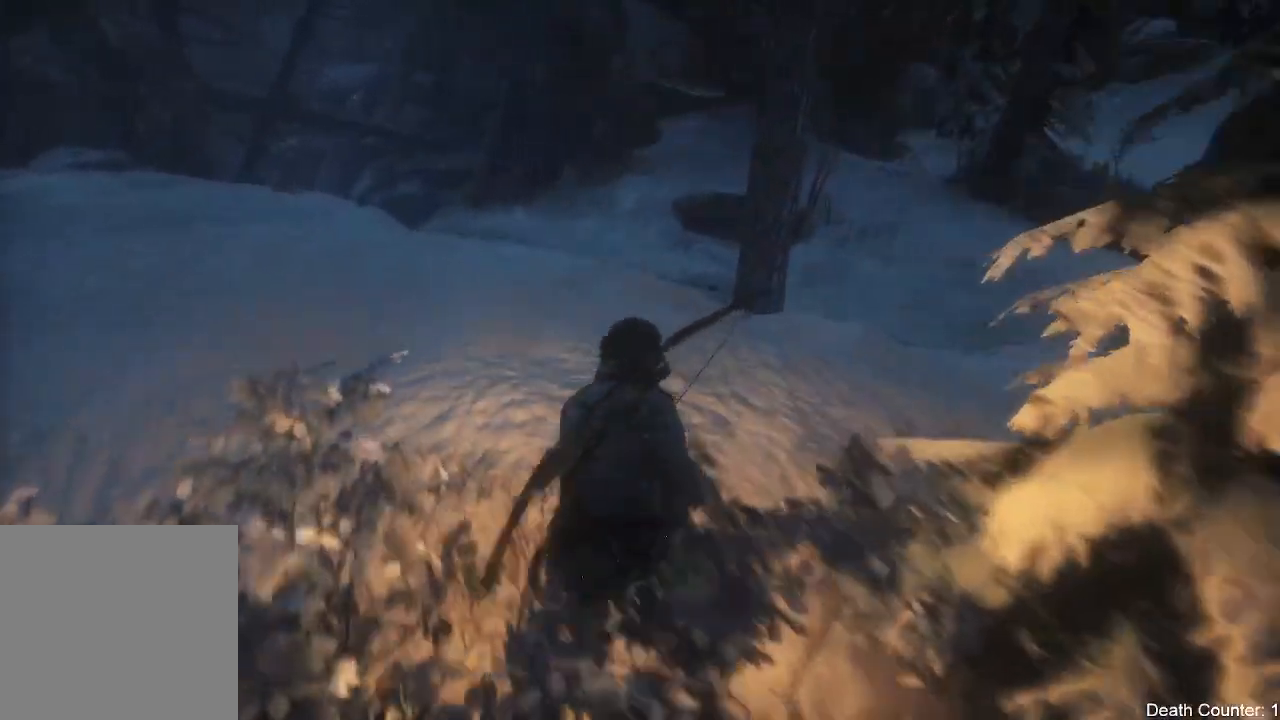
{"buttons": [], "left_stick": "up-left", "right_stick": "center", "events": [[183, "R3", "down"], [350, "R3", "up"], [400, "right_stick", "center"]]}
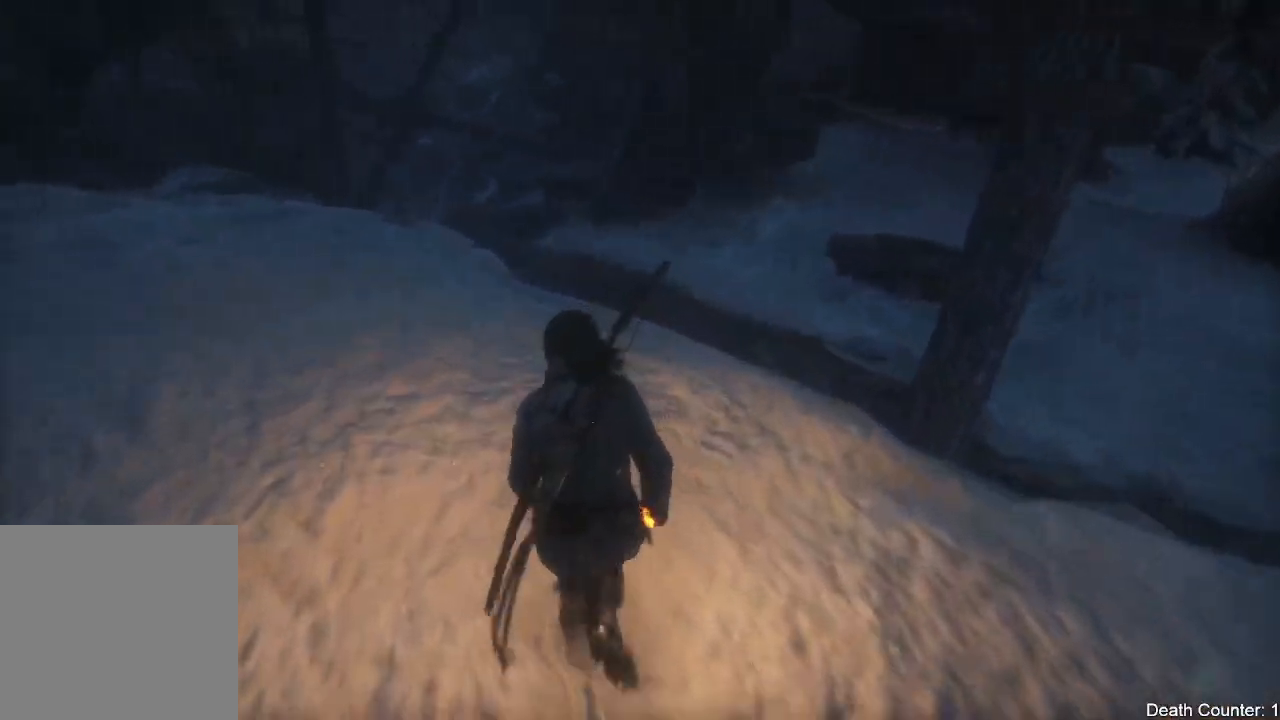
{"buttons": [], "left_stick": "up", "right_stick": "down-right", "events": [[33, "right_stick", "down-right"], [250, "right_stick", "down"], [267, "left_stick", "up"], [317, "R3", "down"], [450, "right_stick", "down-right"], [483, "R3", "up"]]}
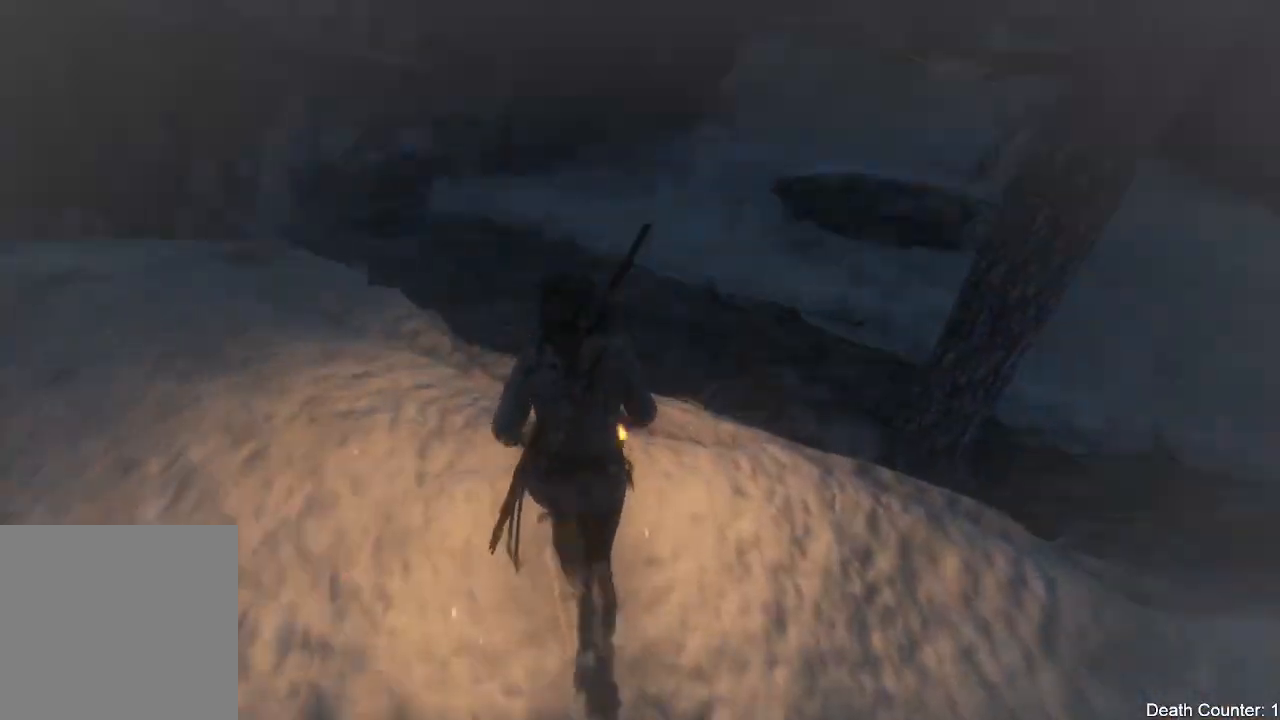
{"buttons": ["A"], "left_stick": "up", "right_stick": "center", "events": [[167, "right_stick", "center"], [317, "A", "down"]]}
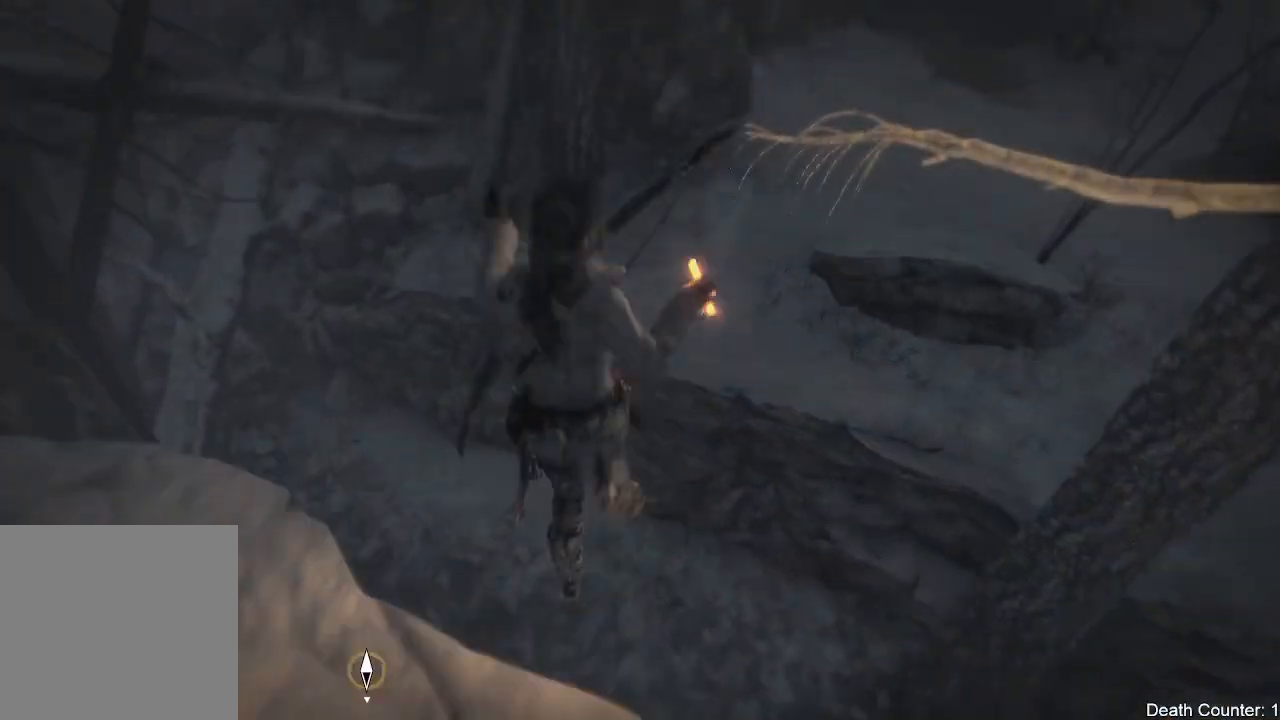
{"buttons": [], "left_stick": "up", "right_stick": "center", "events": [[417, "A", "up"]]}
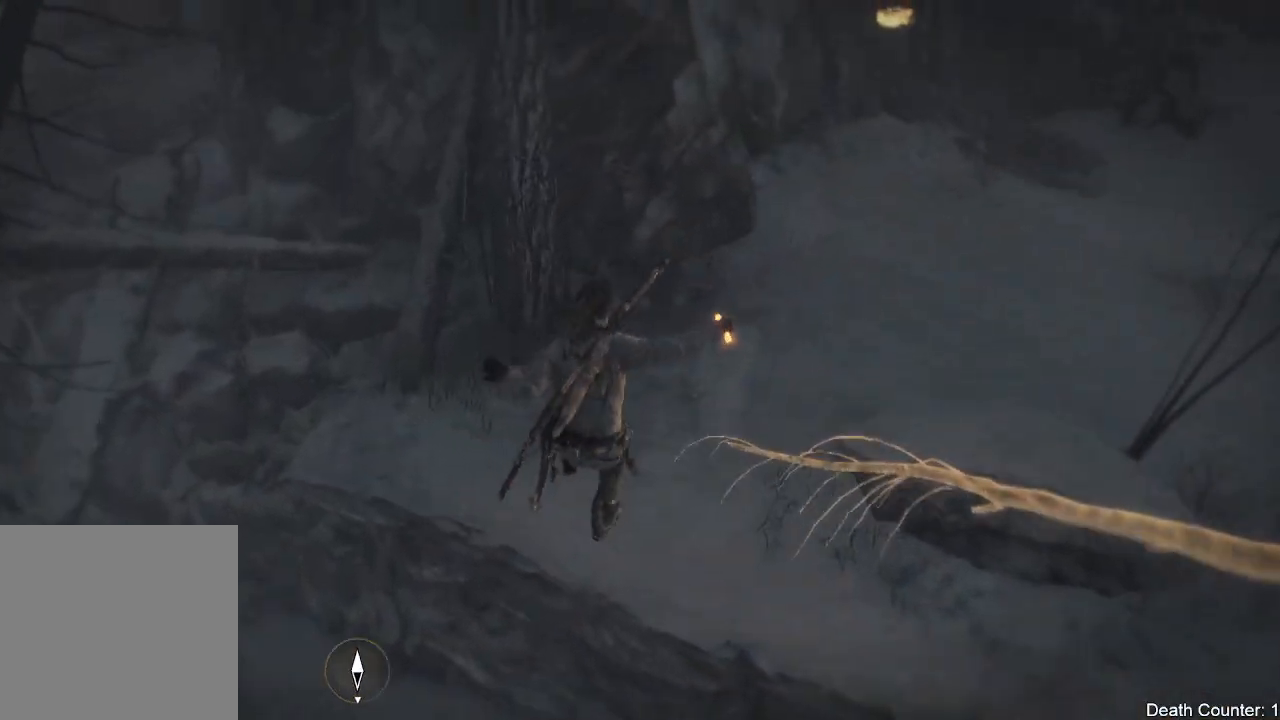
{"buttons": [], "left_stick": "up", "right_stick": "up", "events": [[233, "right_stick", "up"]]}
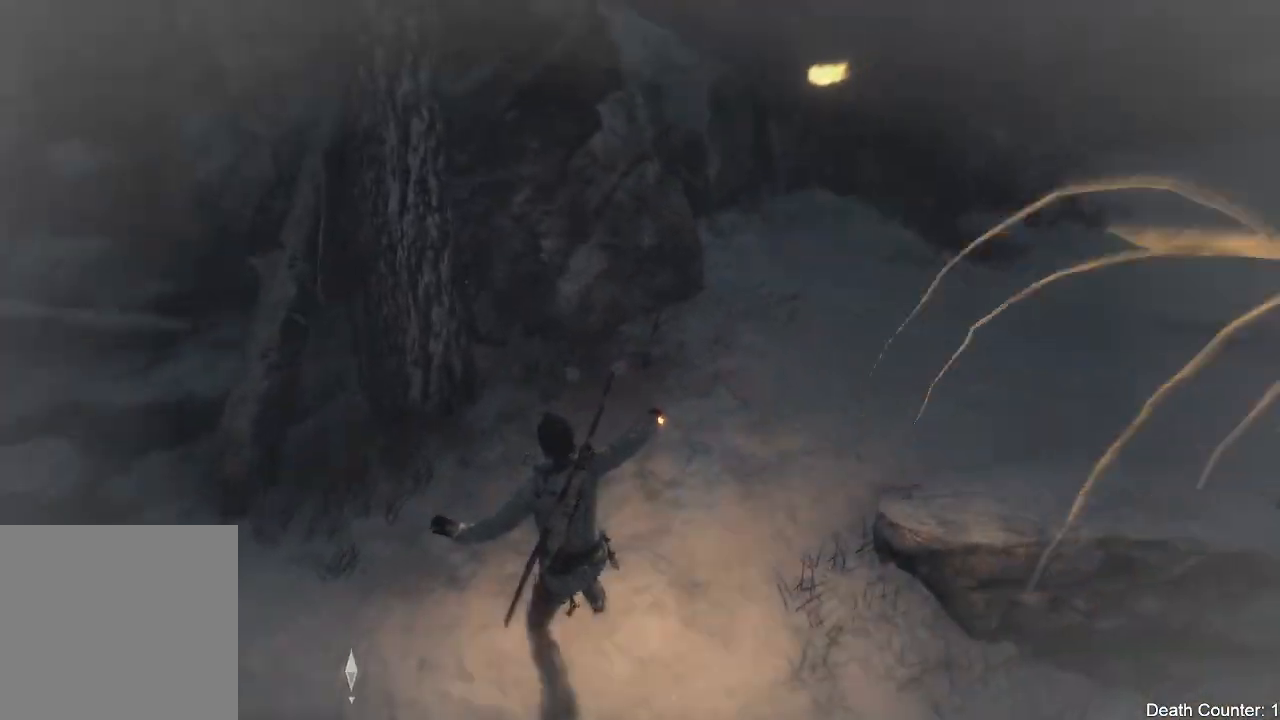
{"buttons": [], "left_stick": "up", "right_stick": "center", "events": [[50, "left_stick", "center"], [300, "left_stick", "up-left"], [300, "right_stick", "center"], [400, "left_stick", "up"]]}
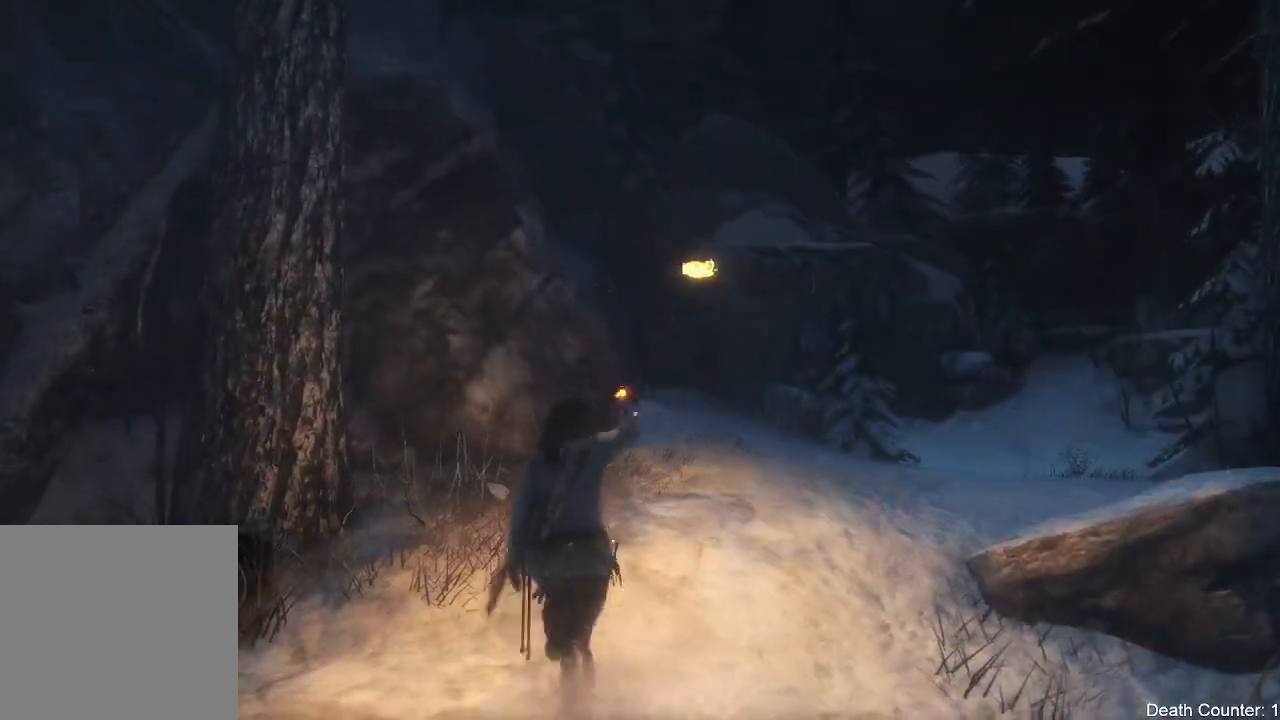
{"buttons": [], "left_stick": "down-left", "right_stick": "down-left", "events": [[17, "right_stick", "down"], [217, "right_stick", "center"], [317, "left_stick", "up-right"], [350, "right_stick", "down-left"], [417, "left_stick", "down-left"]]}
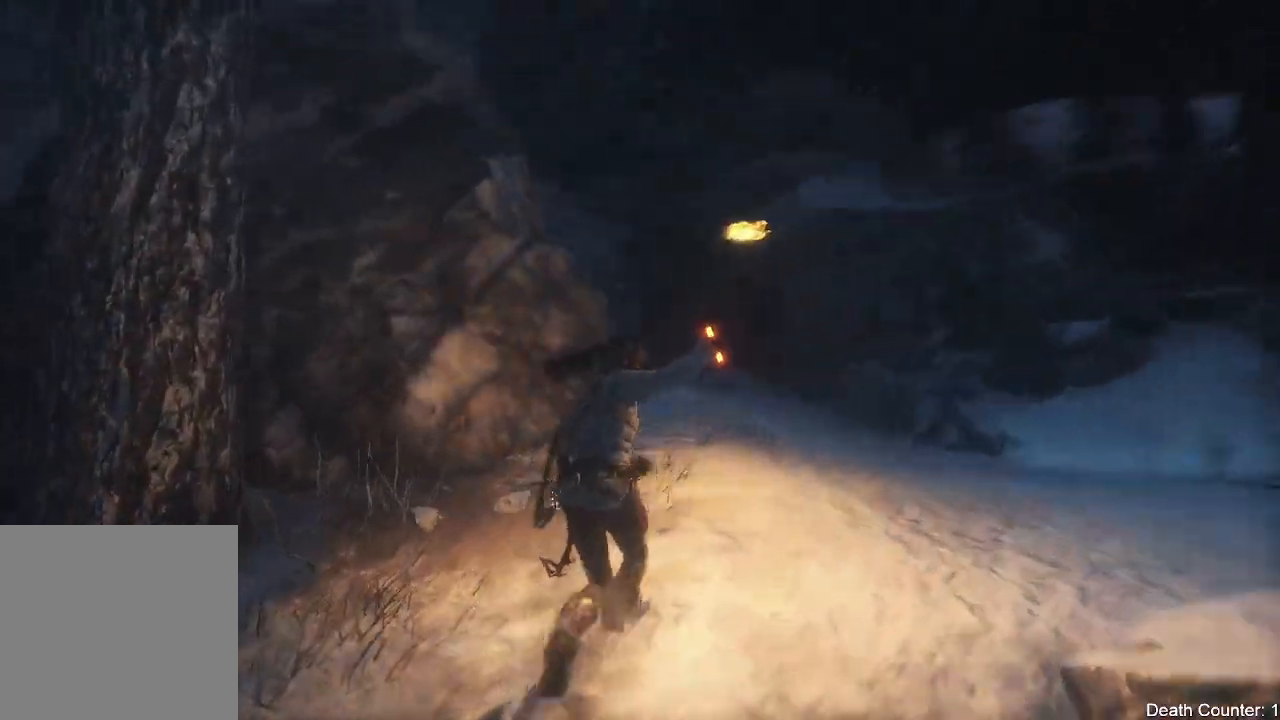
{"buttons": [], "left_stick": "left", "right_stick": "center", "events": [[367, "left_stick", "left"], [500, "right_stick", "center"]]}
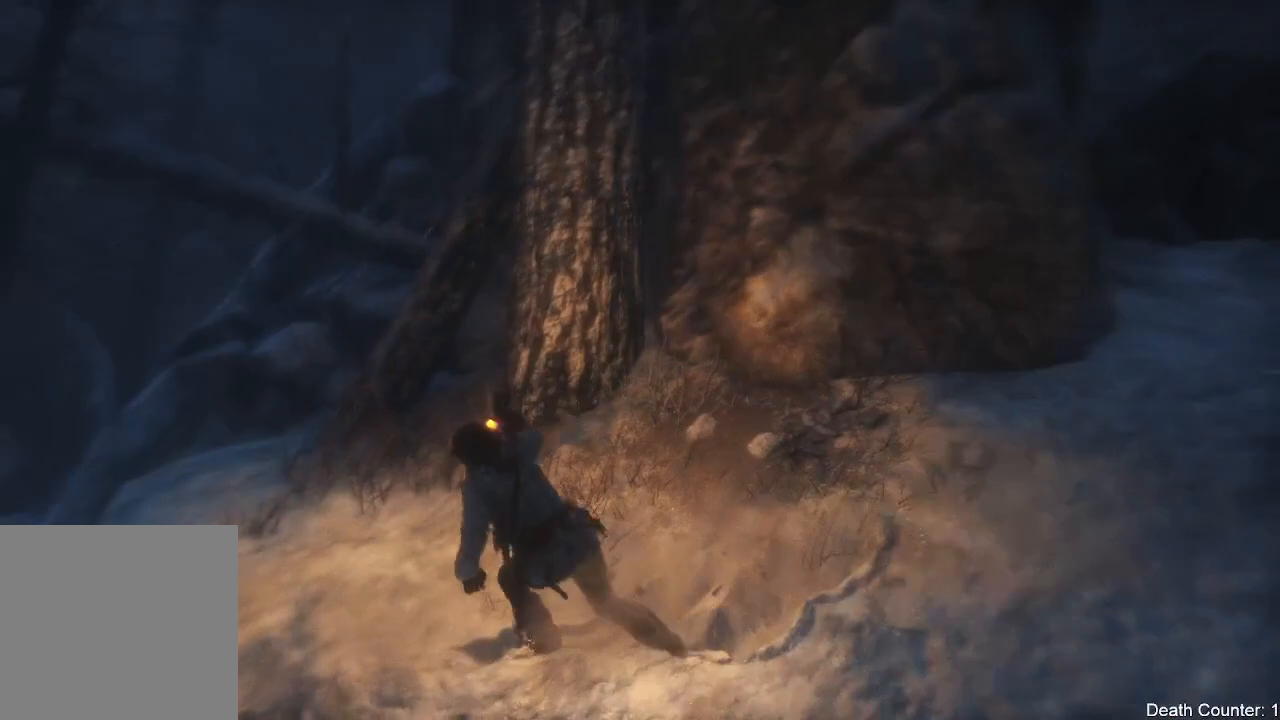
{"buttons": [], "left_stick": "center", "right_stick": "center", "events": [[100, "left_stick", "up-left"], [250, "X", "down"], [383, "X", "up"], [433, "left_stick", "center"]]}
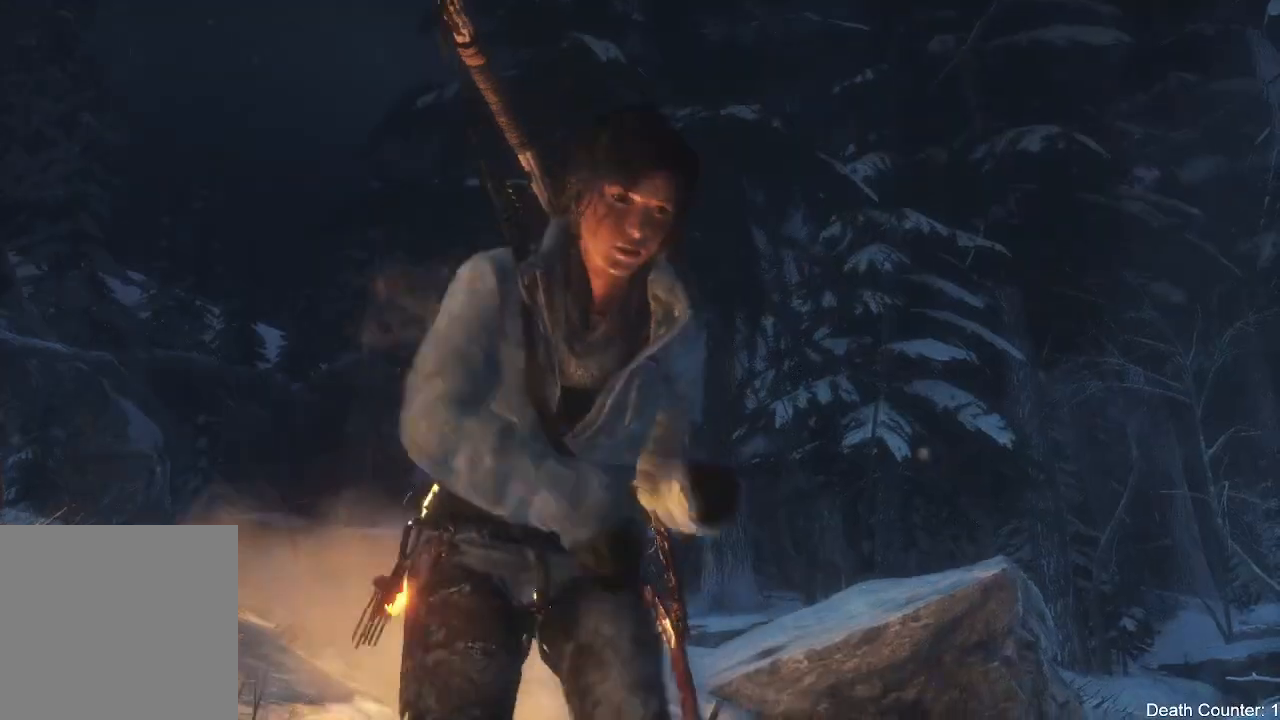
{"buttons": [], "left_stick": "center", "right_stick": "center", "events": []}
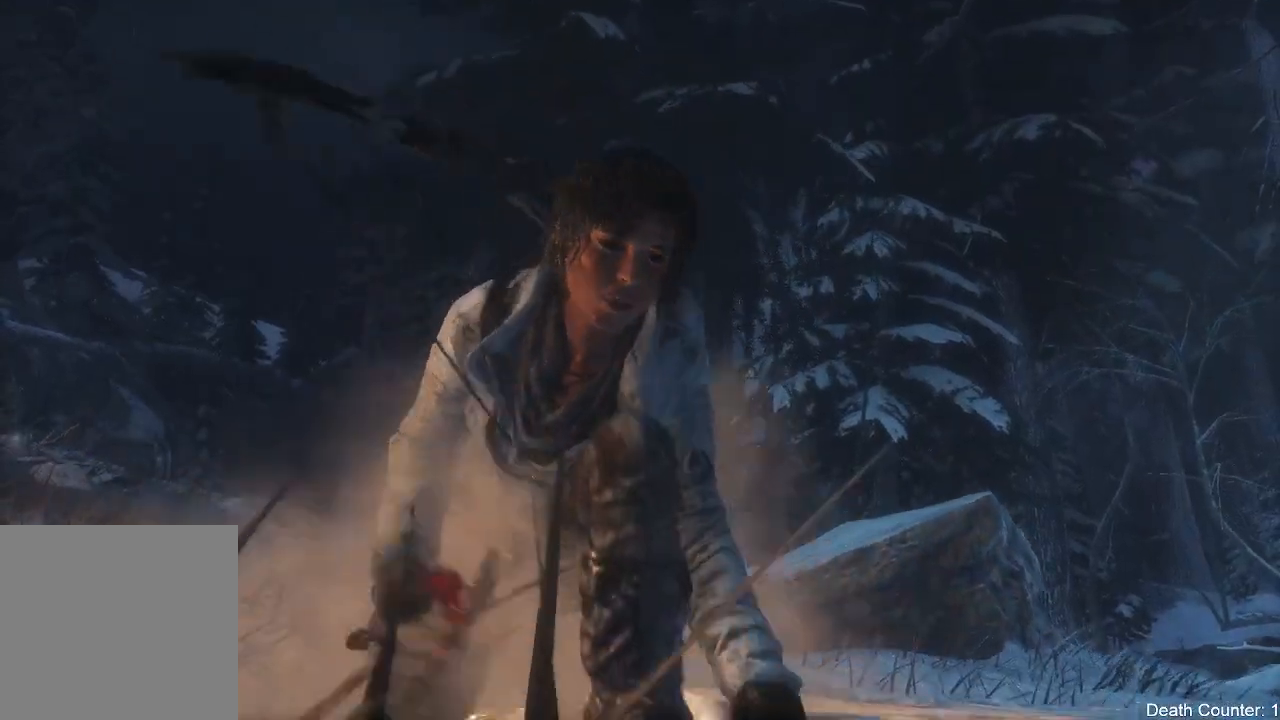
{"buttons": [], "left_stick": "center", "right_stick": "center", "events": []}
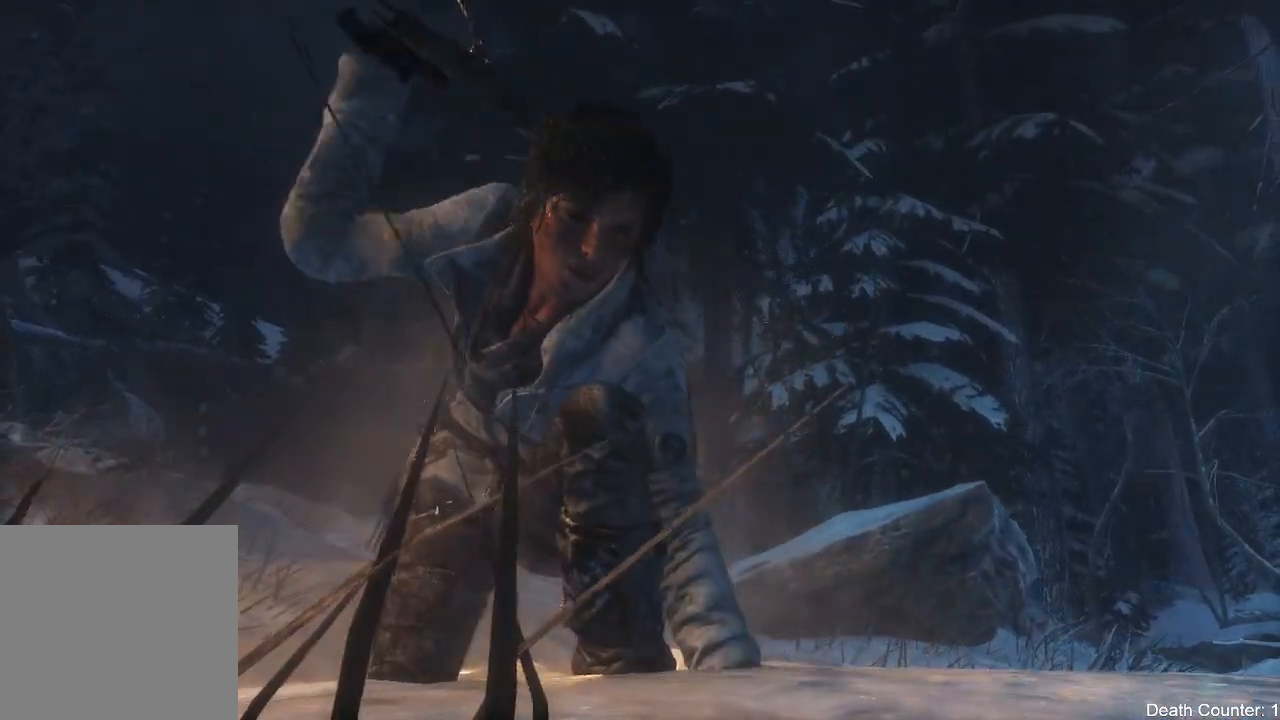
{"buttons": [], "left_stick": "center", "right_stick": "center", "events": []}
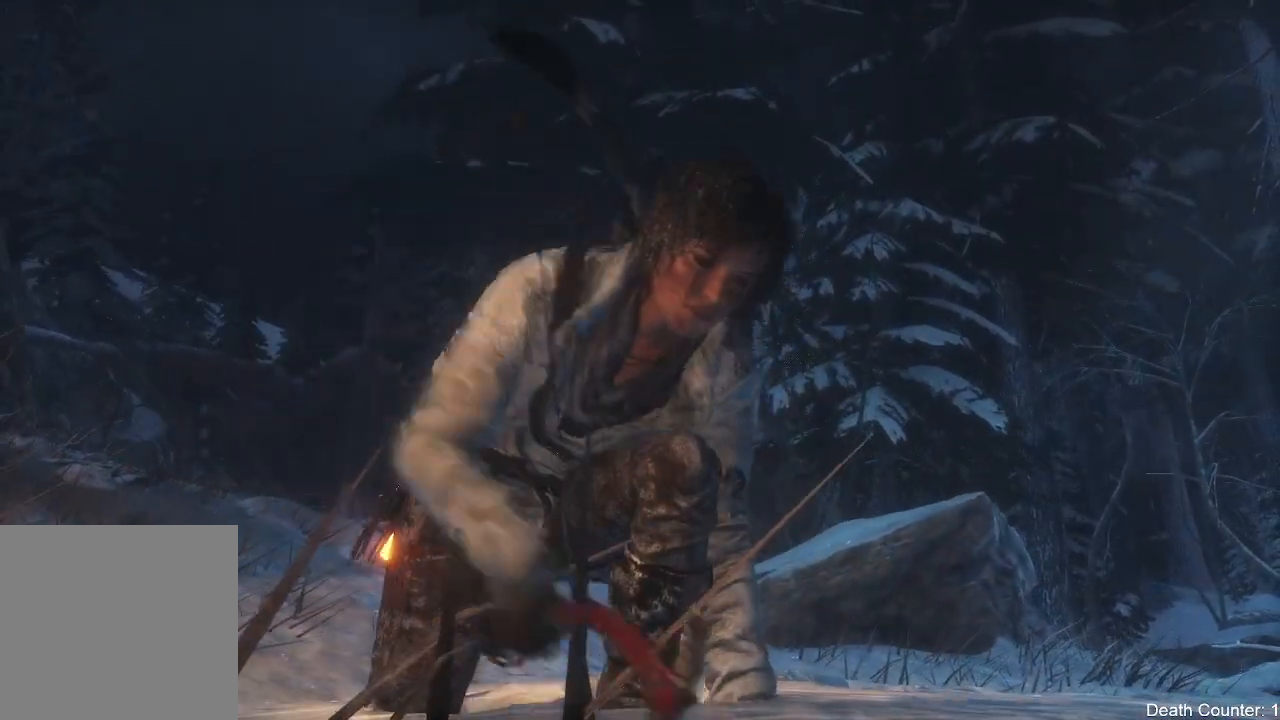
{"buttons": [], "left_stick": "center", "right_stick": "center", "events": []}
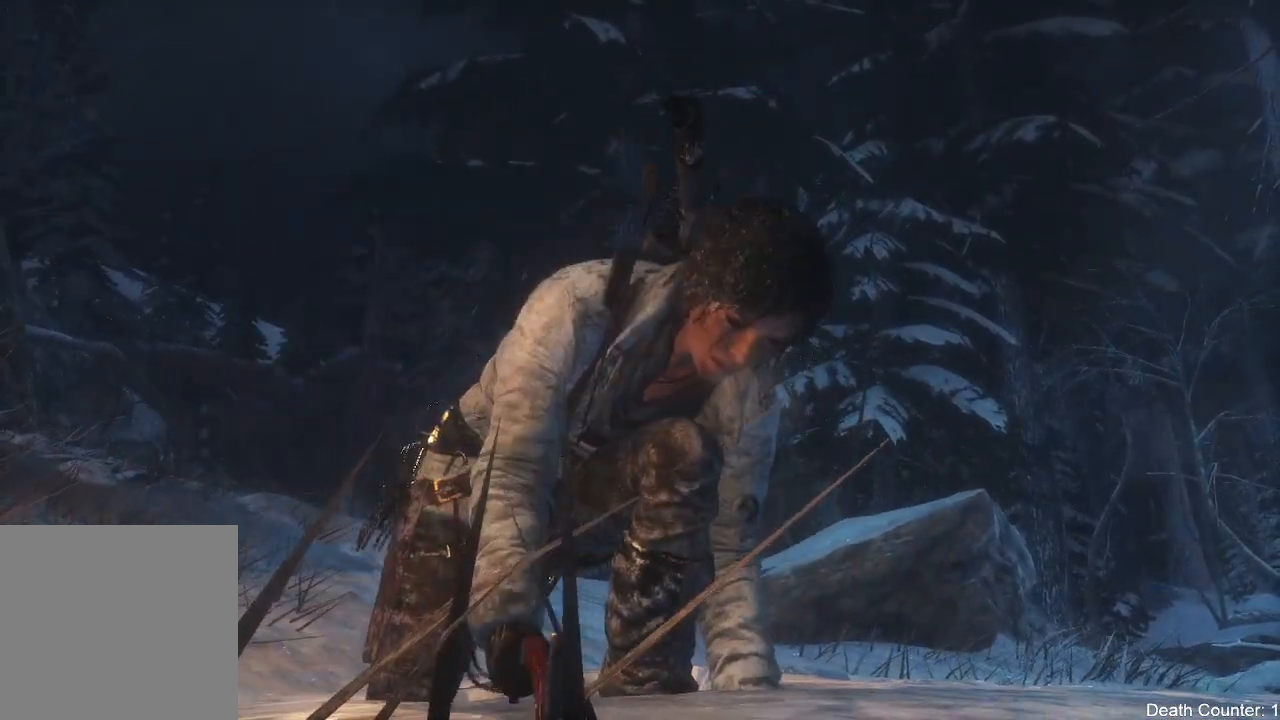
{"buttons": [], "left_stick": "center", "right_stick": "center"}